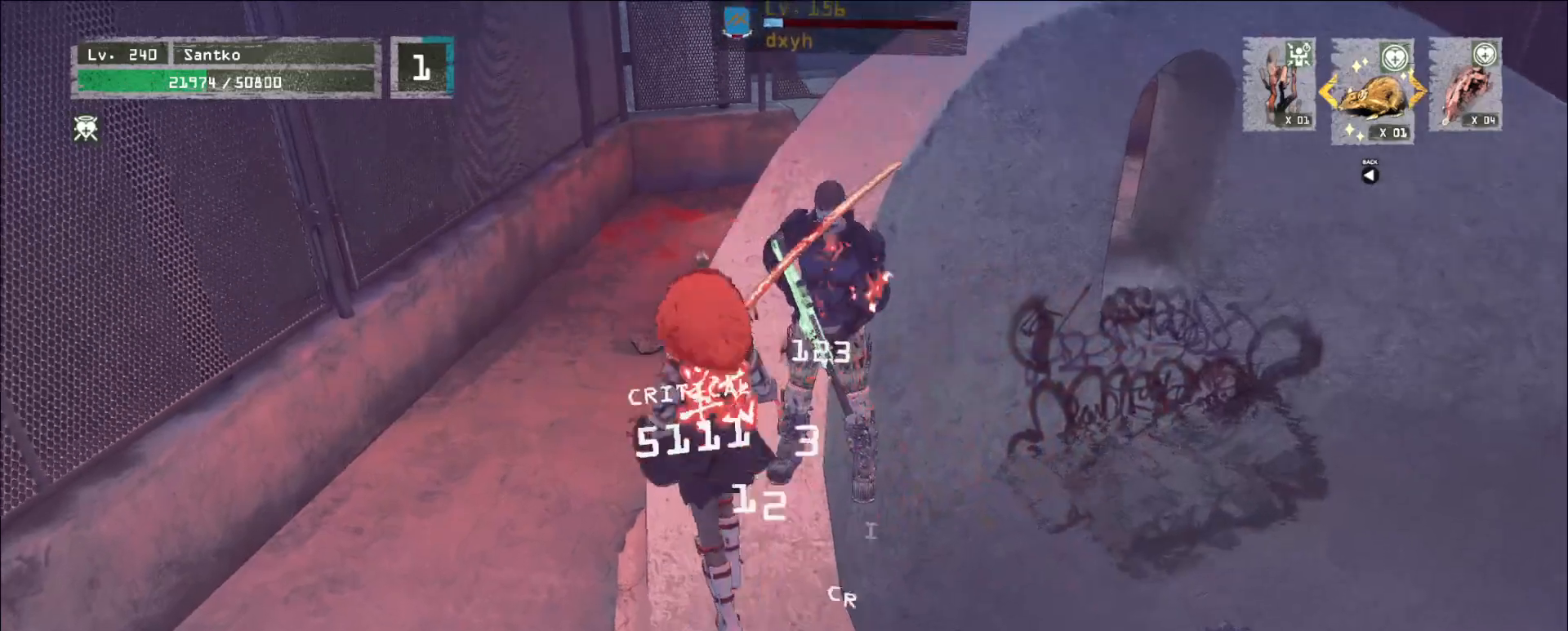
Gameplay with keyboard and mouse; each line is a JSON object with the keys and mouse buttons held at the frame after it. "events" lists presses ("down") and releases ("up") of "1", "2", "3", "4", "5", "a", "alt", "b", "c", "ctrl", "d", "e", "f", "g", "q", "r", "s", "shift", "space", "t", "tab", "v", "w", "x", "z", "mouse_left", "mouse_wheel", "mouse_right", "mouse_mb4" and "mouse_mb5" between this image and that frame as [ms after this image, input, new state], when the widget could be followed in between. "mouse_left", "mouse_wheel", "mouse_right", "mouse_mb4", "mouse_mb5" = the "left", "wheel", "right", "mb4", "mb5" buttons of the "mouse" list. No other keys are recorded. "wheel" means that the mouse wheel is clicked or scrolled. Not read: mouse_move.
{"keys": ["q", "w"], "mouse": [], "events": [[80, "mouse_left", "up"], [80, "q", "down"], [160, "q", "up"], [480, "q", "down"]]}
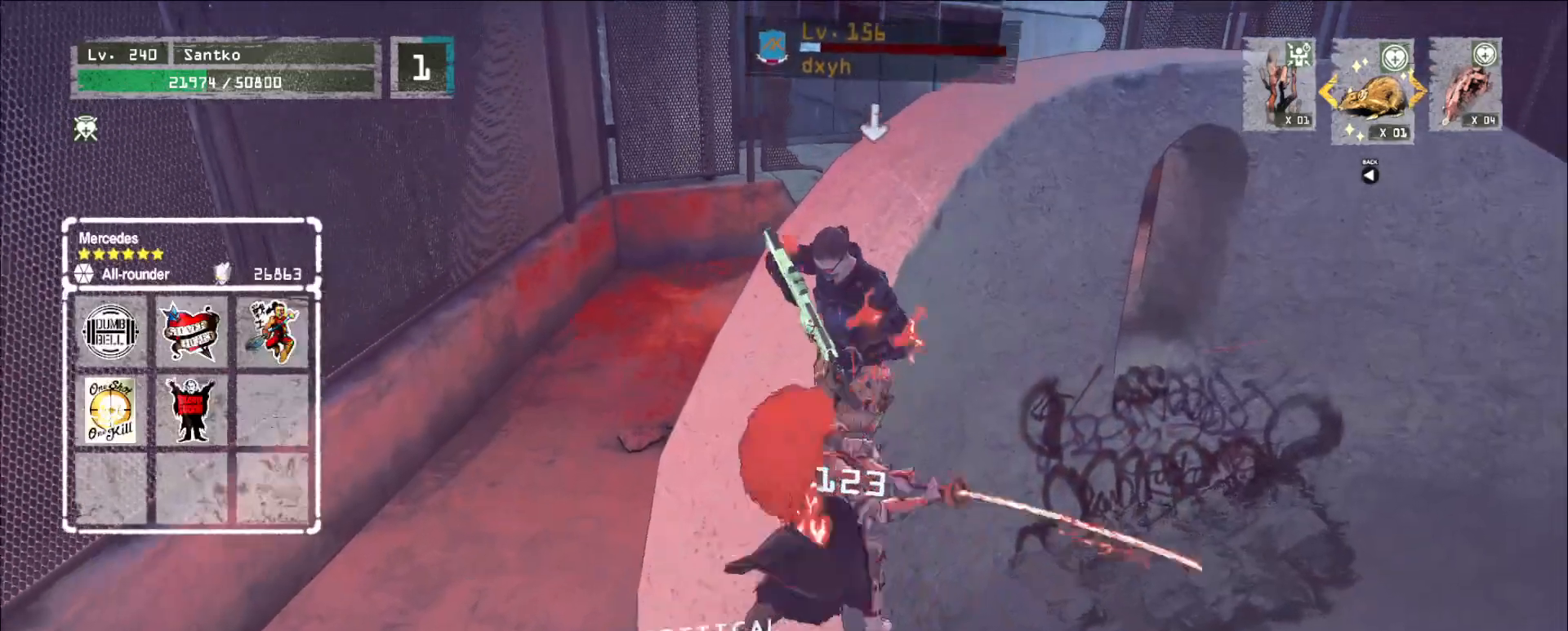
{"keys": [], "mouse": [], "events": [[120, "q", "up"], [360, "w", "up"]]}
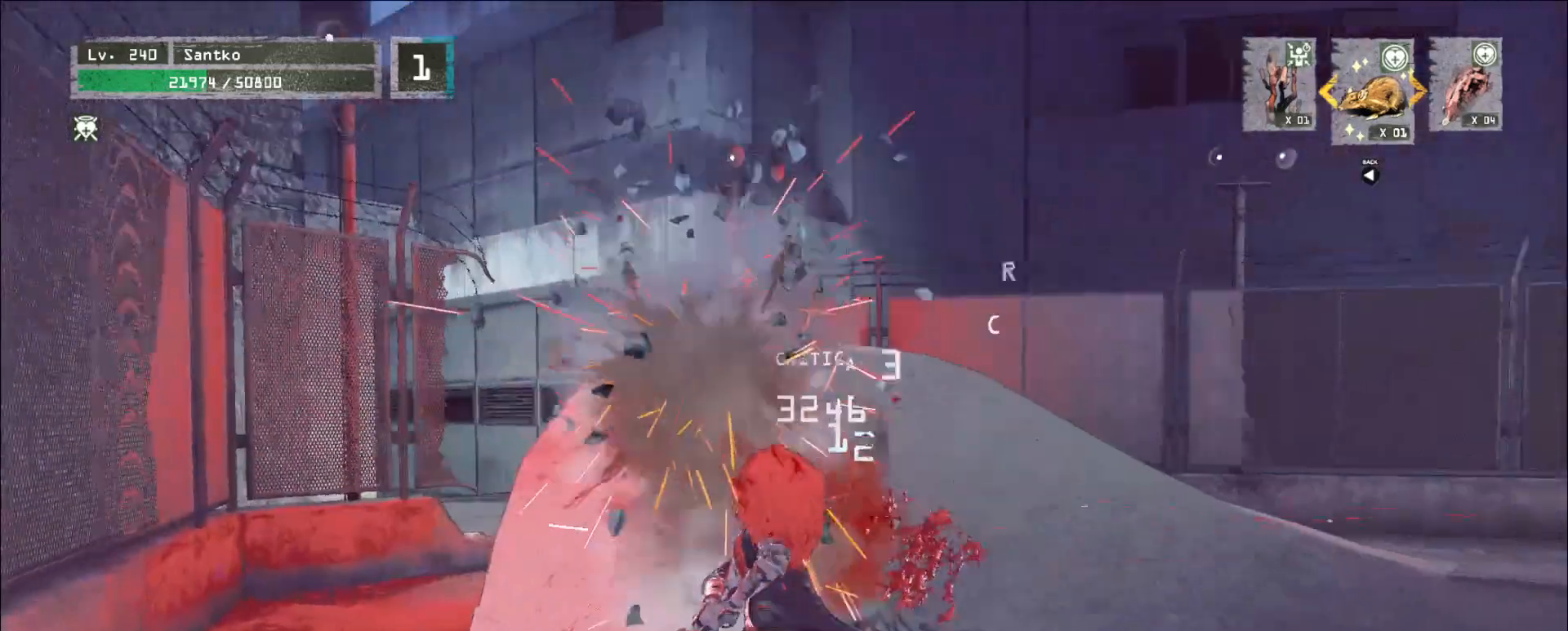
{"keys": [], "mouse": [], "events": []}
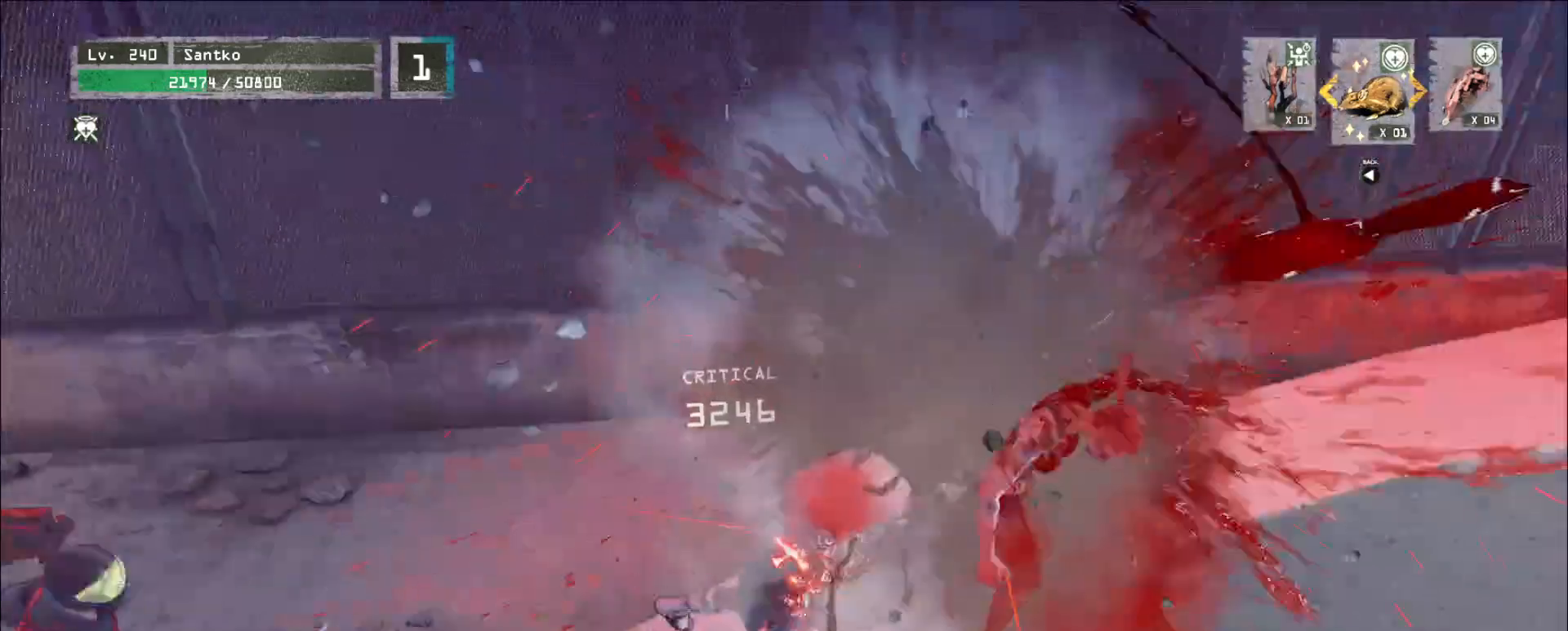
{"keys": ["d", "w"], "mouse": ["wheel"]}
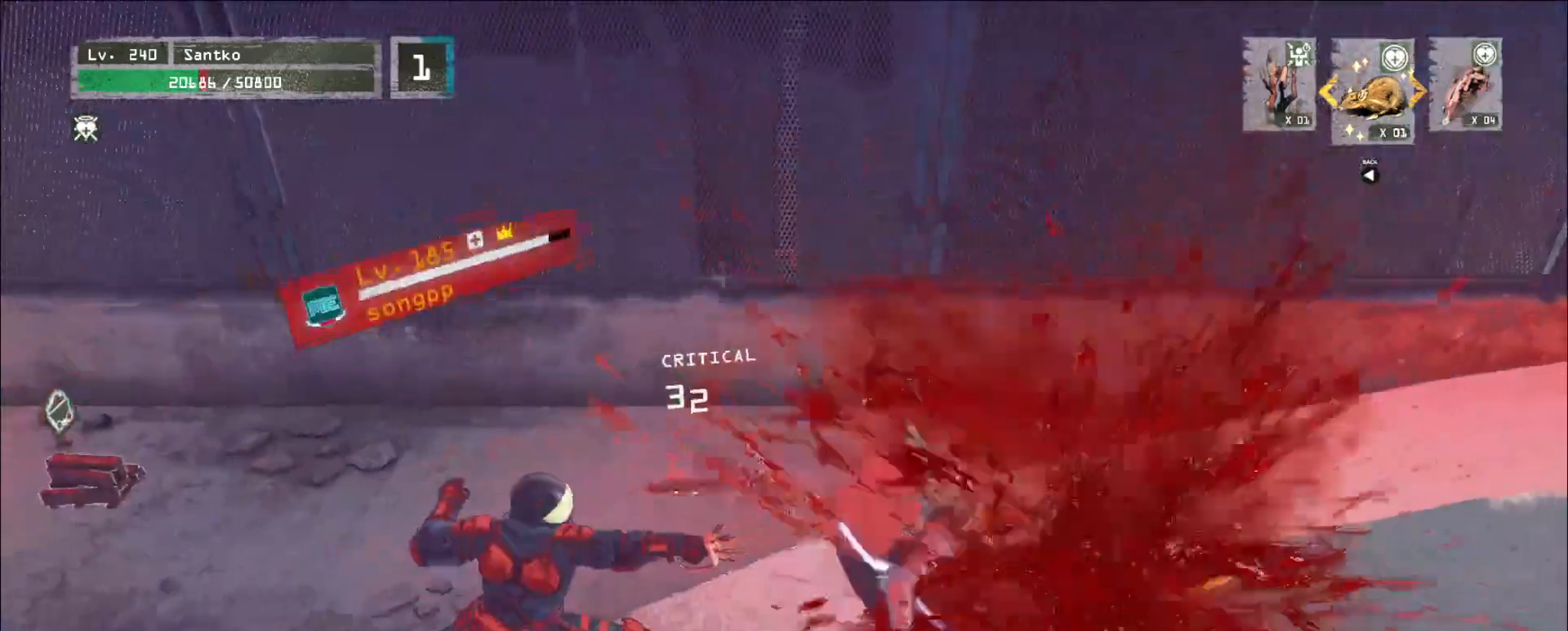
{"keys": ["d", "w"], "mouse": [], "events": [[360, "mouse_wheel", "up"]]}
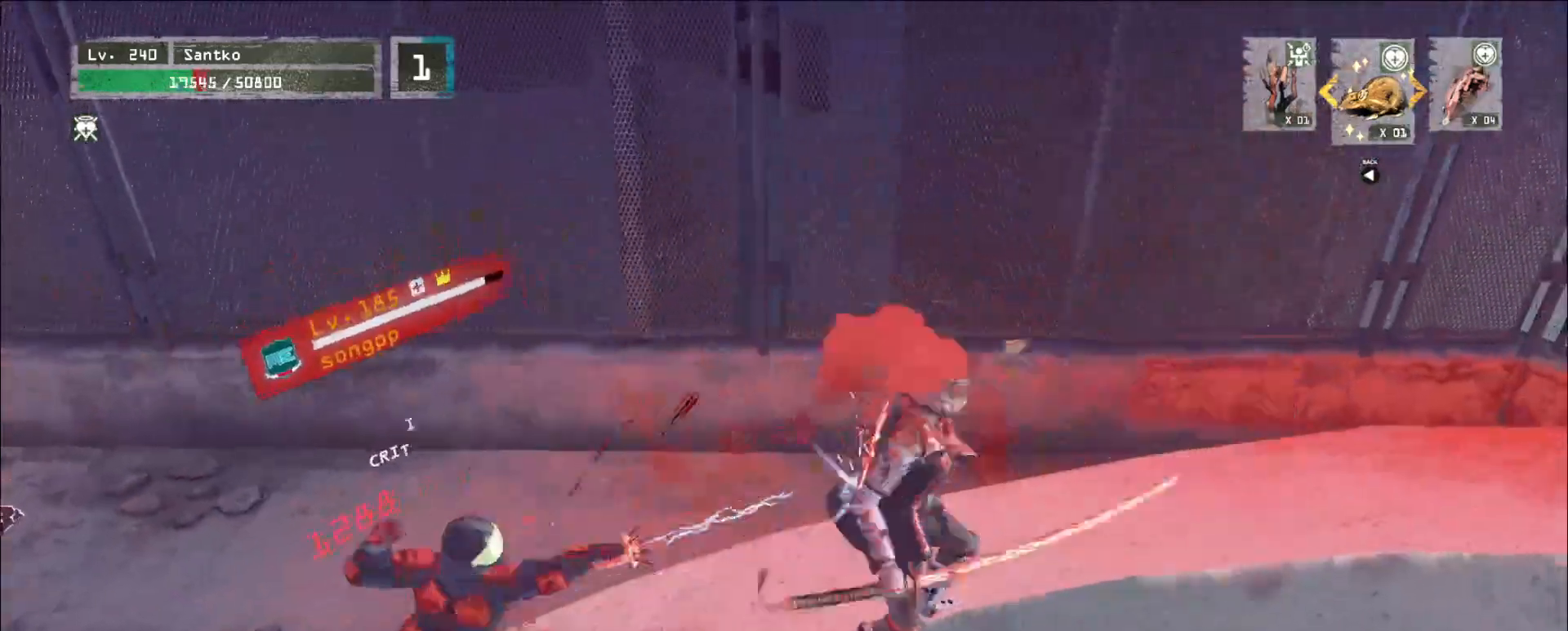
{"keys": ["d"], "mouse": ["wheel"], "events": [[160, "mouse_wheel", "down"], [160, "w", "up"], [240, "mouse_wheel", "up"], [320, "mouse_wheel", "down"], [400, "mouse_wheel", "up"], [480, "mouse_wheel", "down"]]}
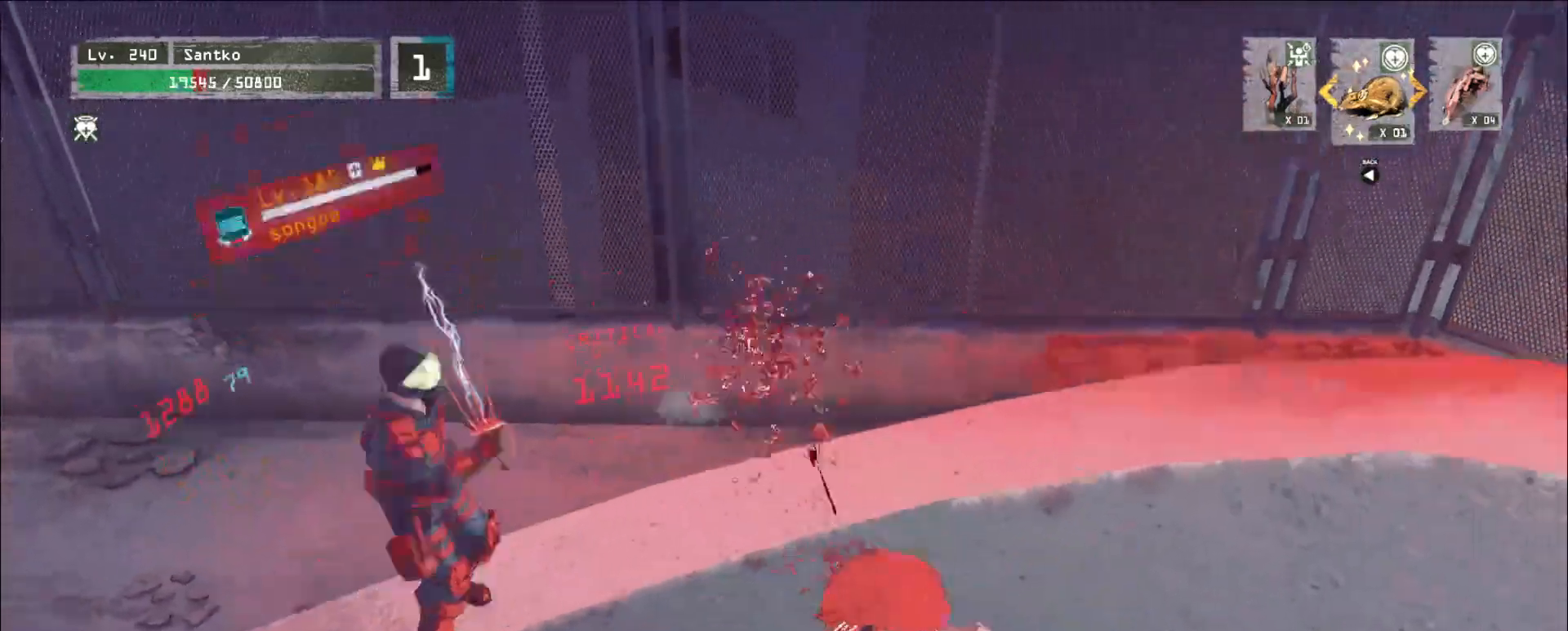
{"keys": ["d", "s"], "mouse": [], "events": [[240, "mouse_wheel", "up"], [240, "s", "down"]]}
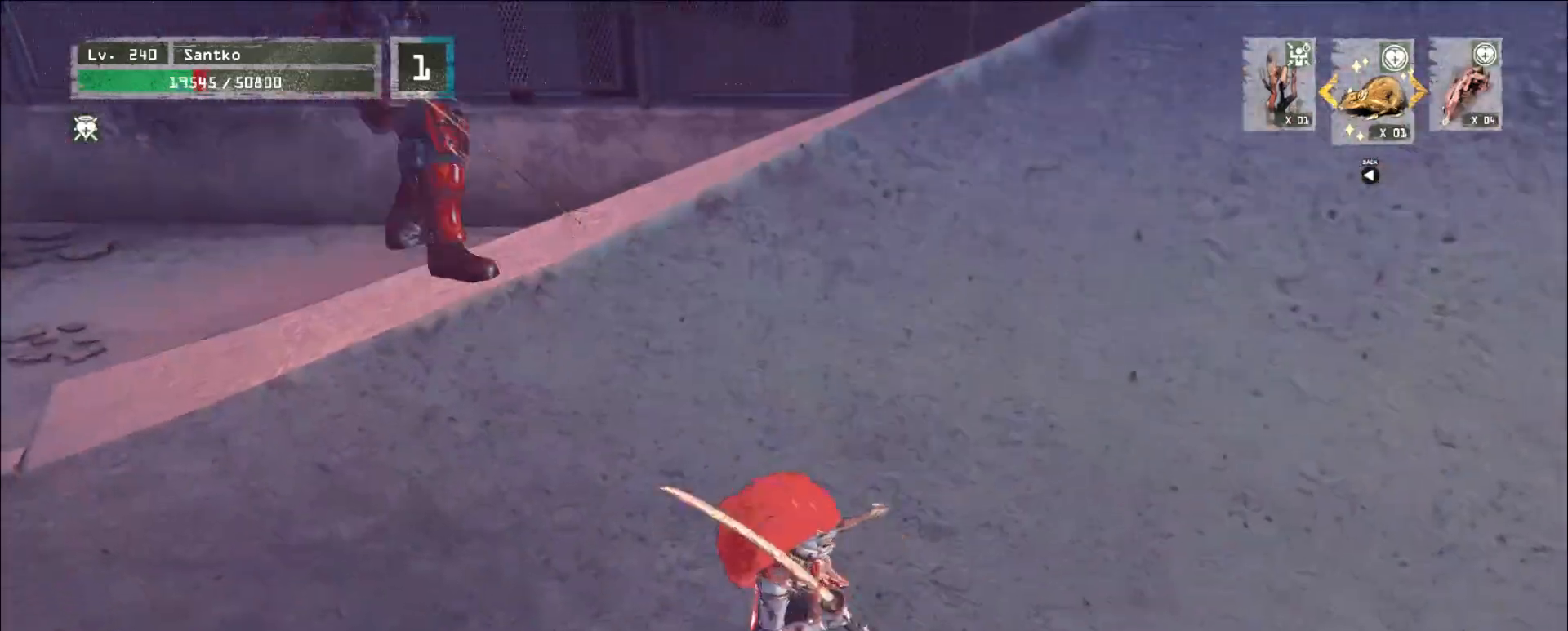
{"keys": ["s"], "mouse": [], "events": [[80, "d", "up"], [280, "ctrl", "down"], [360, "mouse_wheel", "down"], [400, "ctrl", "up"], [440, "b", "down"], [440, "g", "down"], [440, "v", "down"], [480, "g", "up"], [480, "mouse_wheel", "up"], [520, "b", "up"], [520, "v", "up"]]}
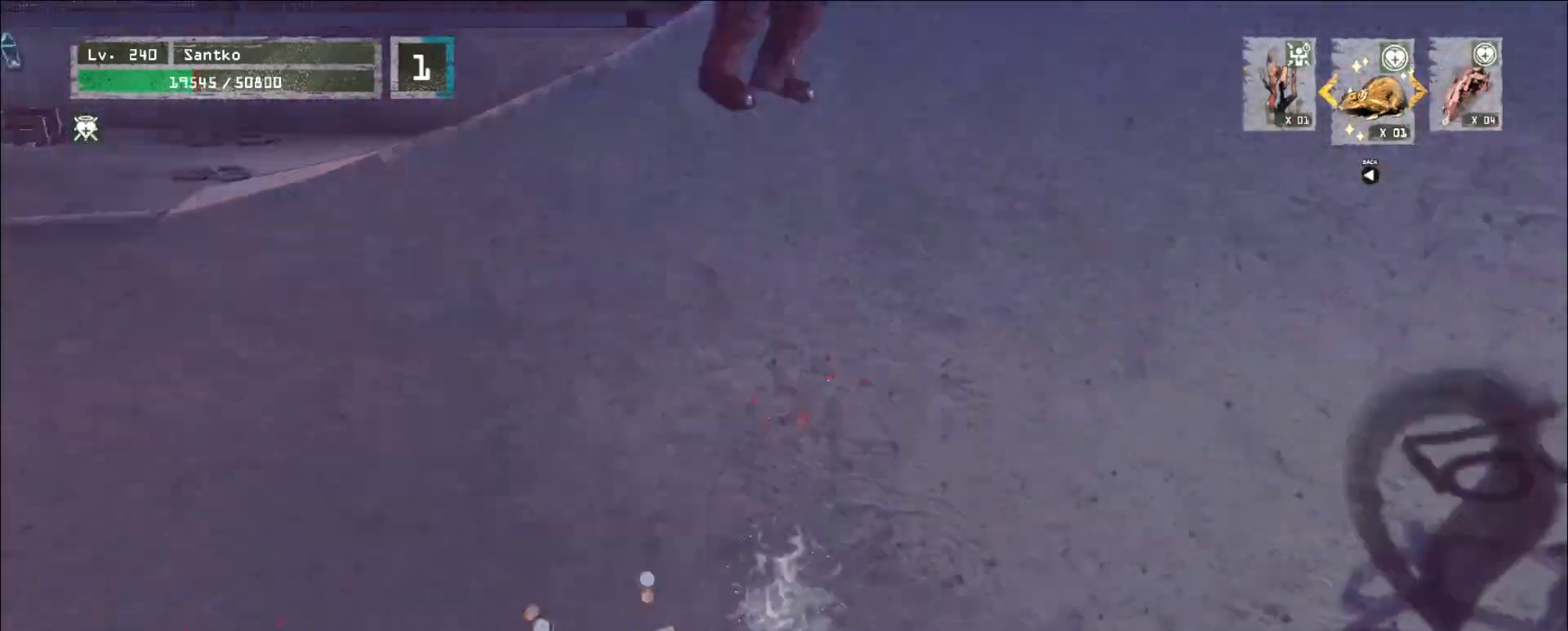
{"keys": ["a", "r", "s"], "mouse": []}
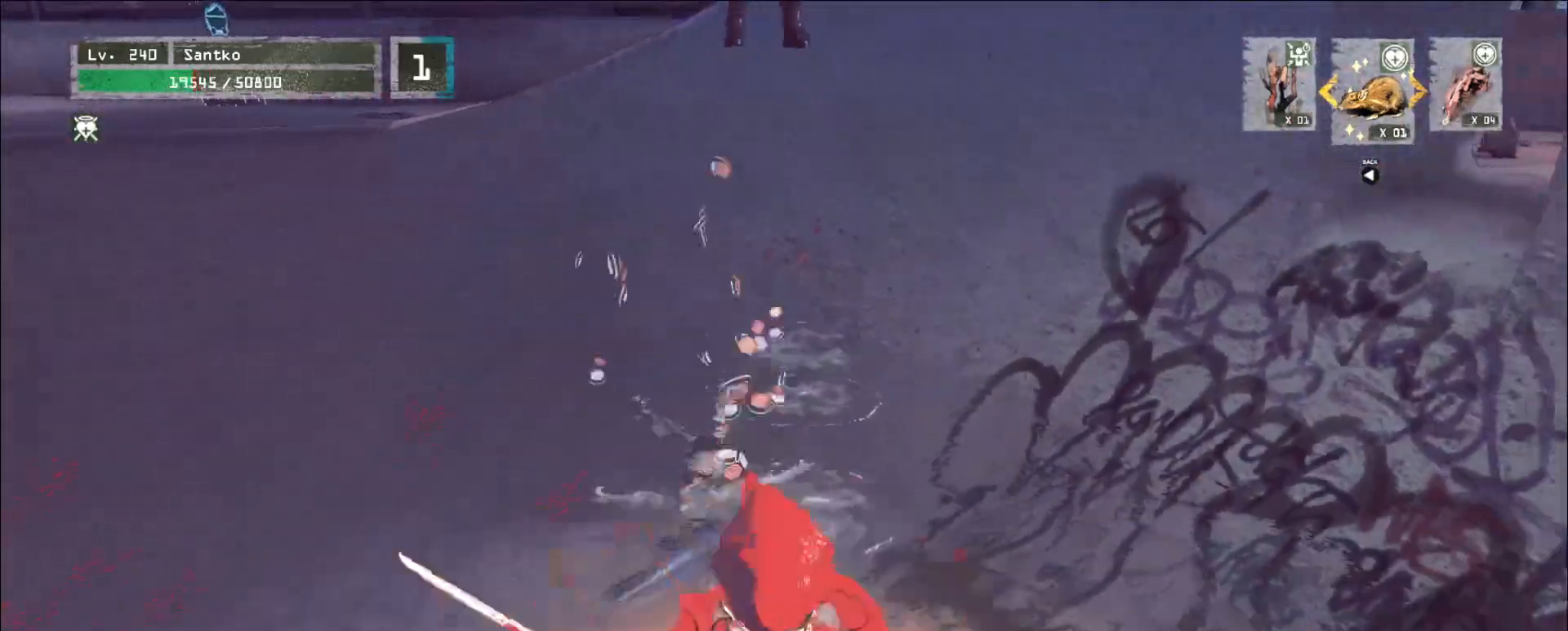
{"keys": ["w"], "mouse": [], "events": [[80, "r", "up"], [160, "s", "up"], [200, "w", "down"], [280, "a", "up"], [320, "a", "down"], [520, "a", "up"]]}
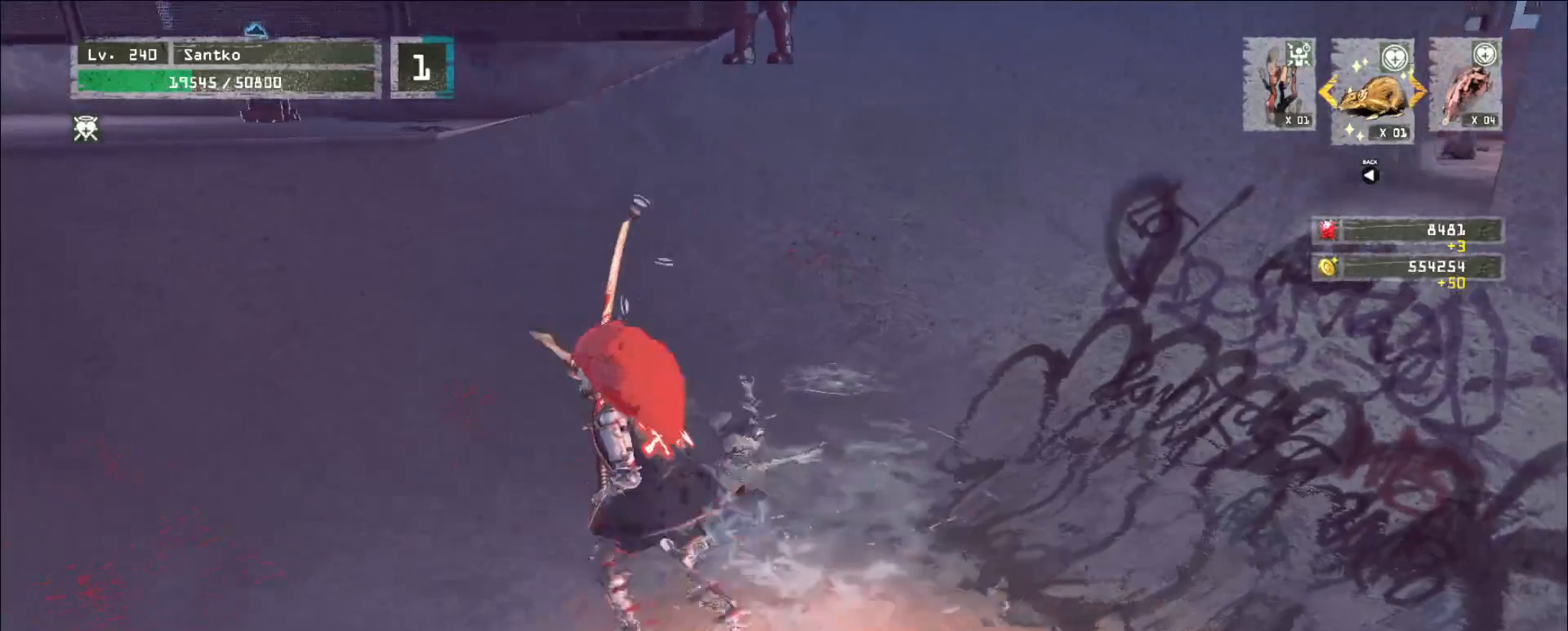
{"keys": [], "mouse": [], "events": [[80, "a", "down"], [160, "w", "up"], [200, "s", "down"], [280, "a", "up"], [440, "s", "up"]]}
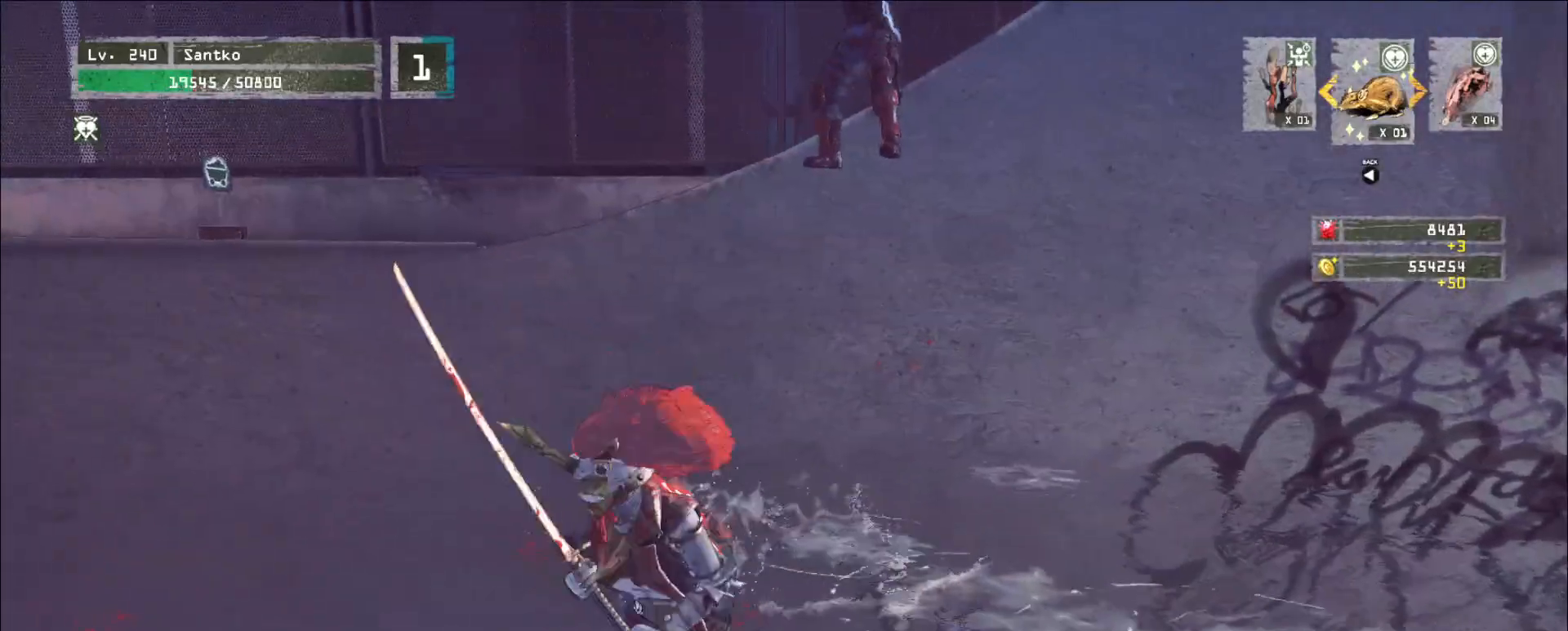
{"keys": ["a", "w"], "mouse": [], "events": [[360, "w", "down"], [440, "a", "down"]]}
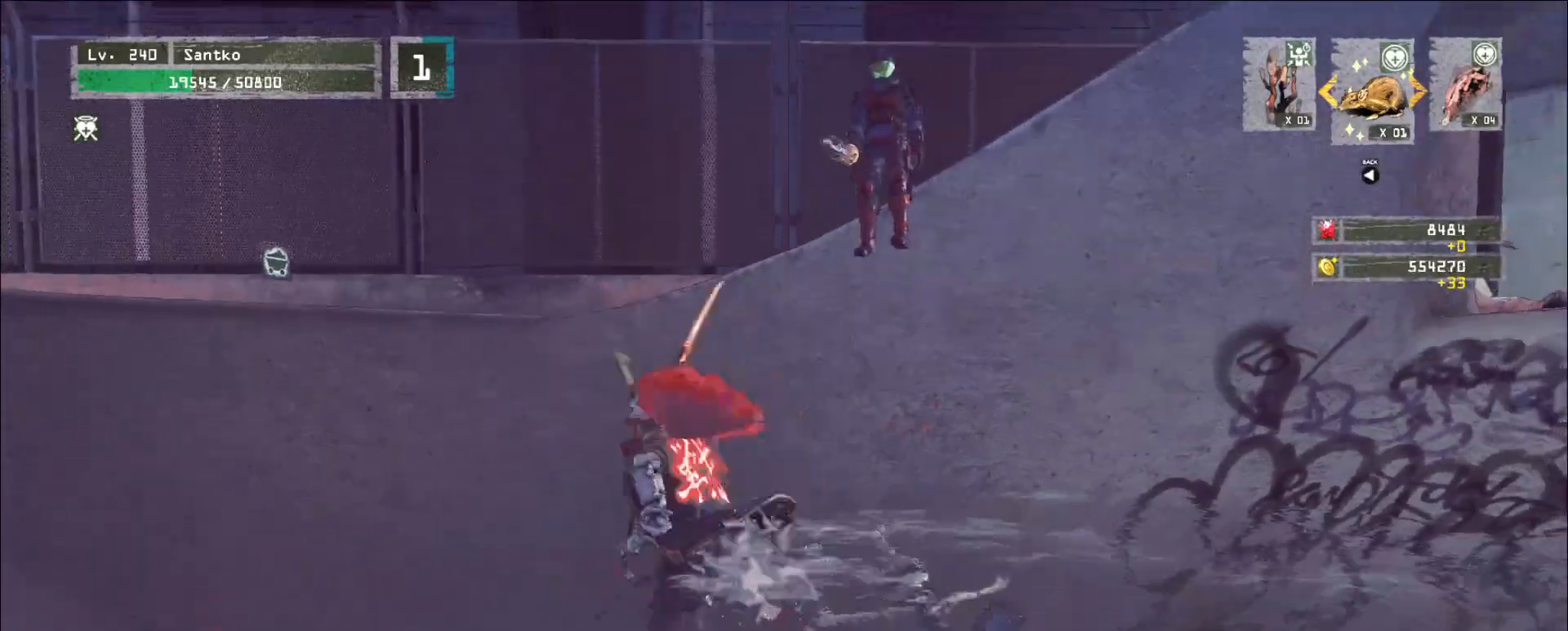
{"keys": ["a", "w"], "mouse": [], "events": [[40, "ctrl", "down"], [200, "ctrl", "up"], [240, "space", "down"], [360, "space", "up"]]}
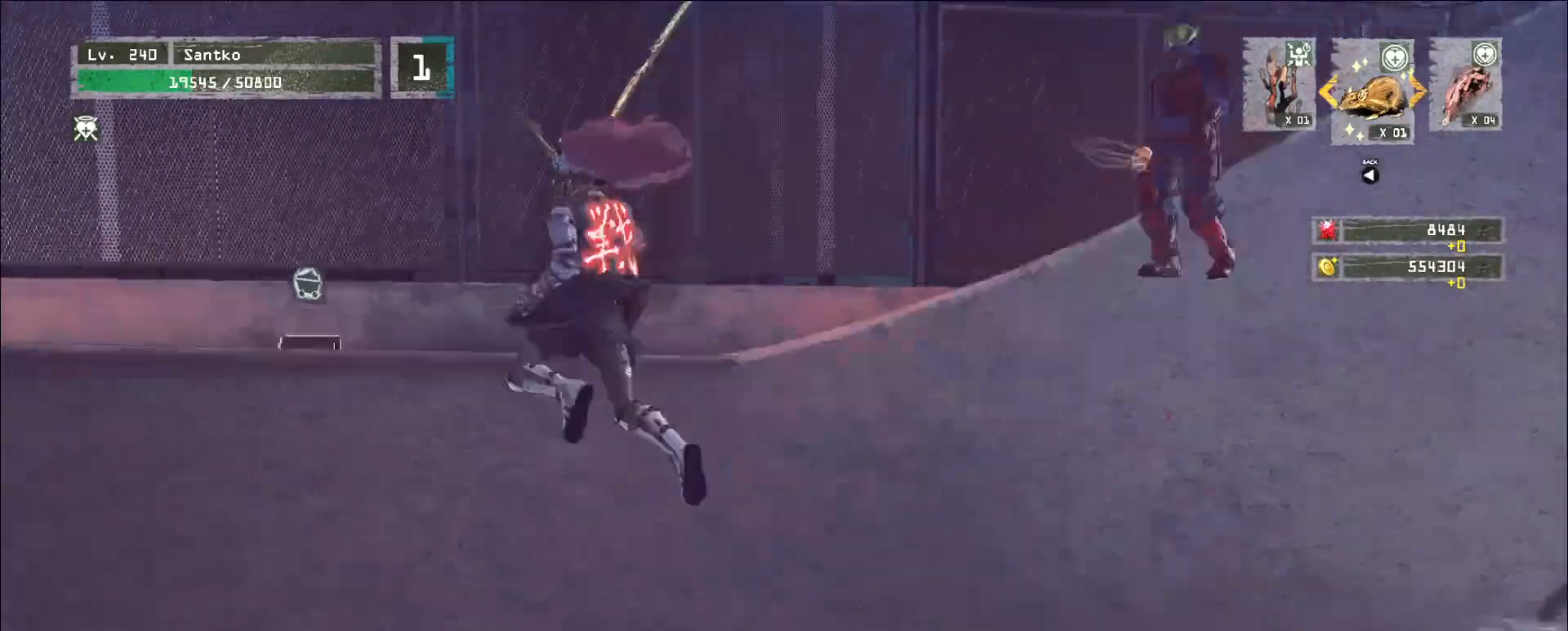
{"keys": ["a", "w"], "mouse": [], "events": []}
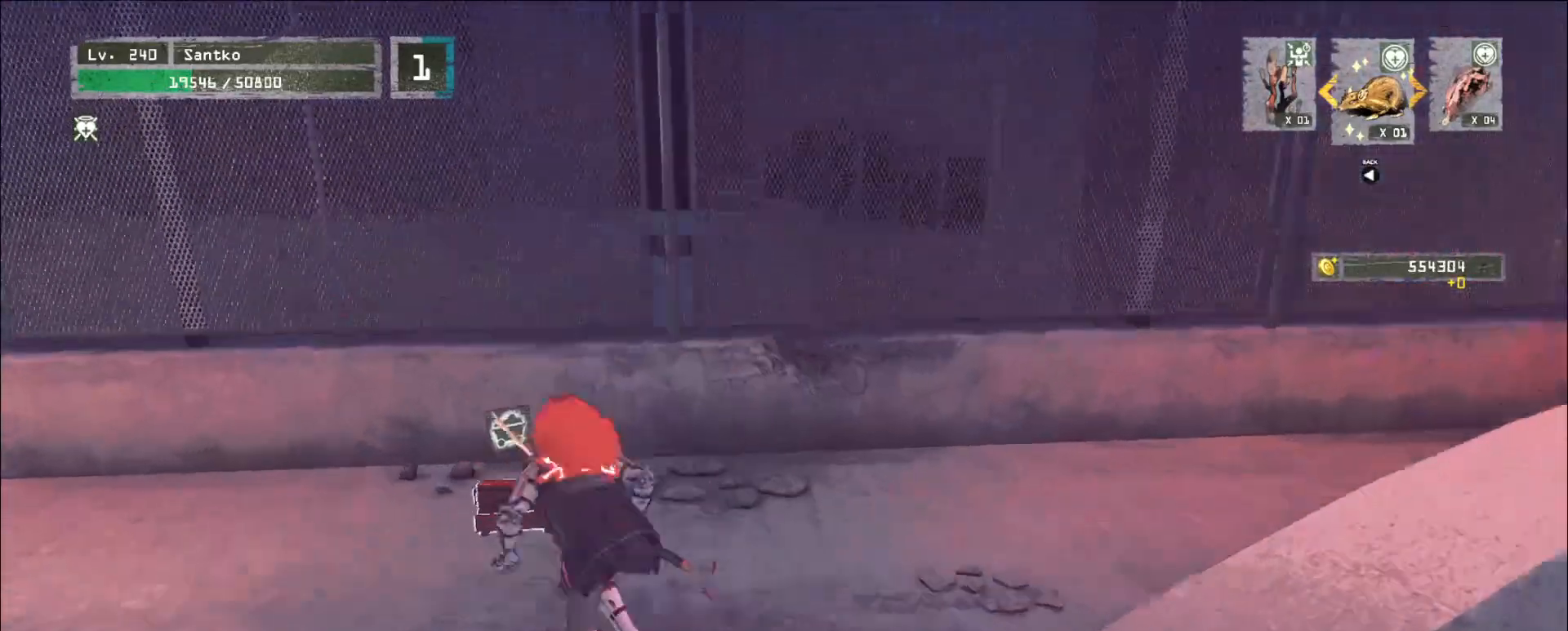
{"keys": ["d", "s"], "mouse": [], "events": [[120, "a", "up"], [120, "w", "up"], [360, "d", "down"], [360, "s", "down"]]}
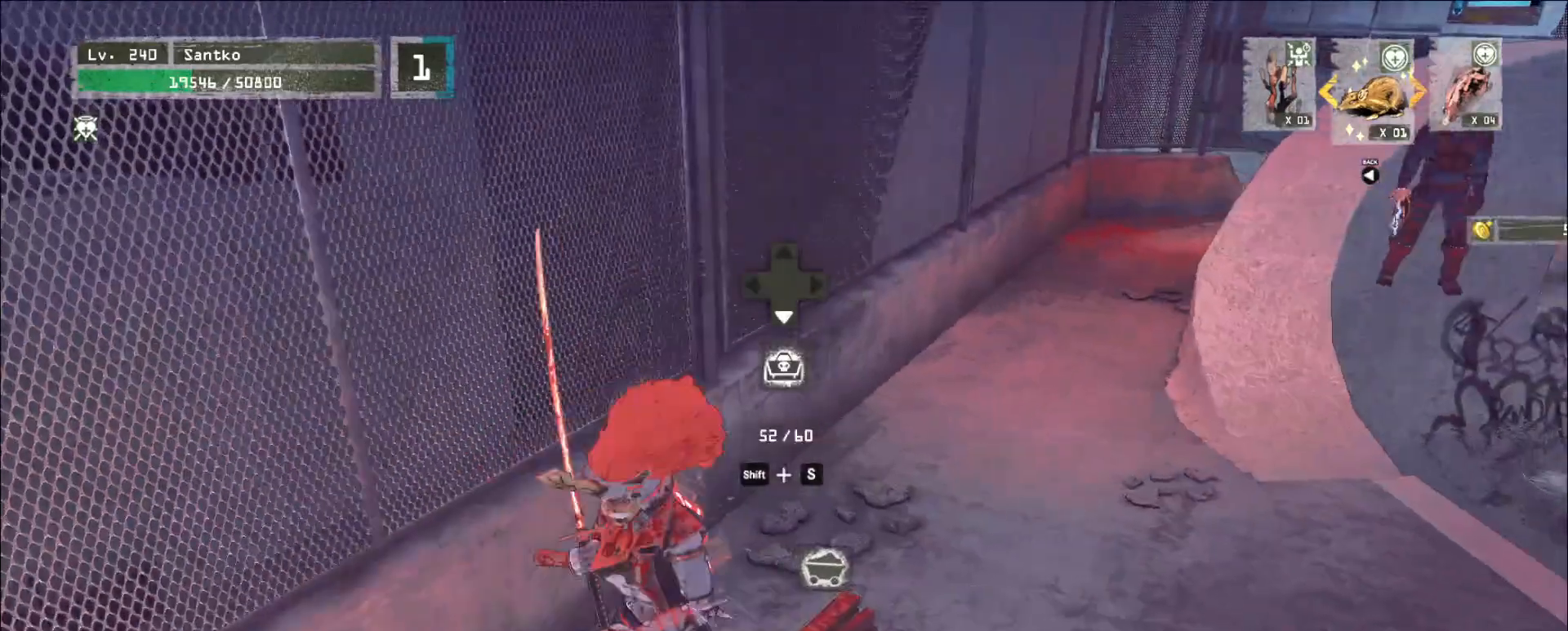
{"keys": [], "mouse": [], "events": [[240, "d", "up"], [280, "s", "up"]]}
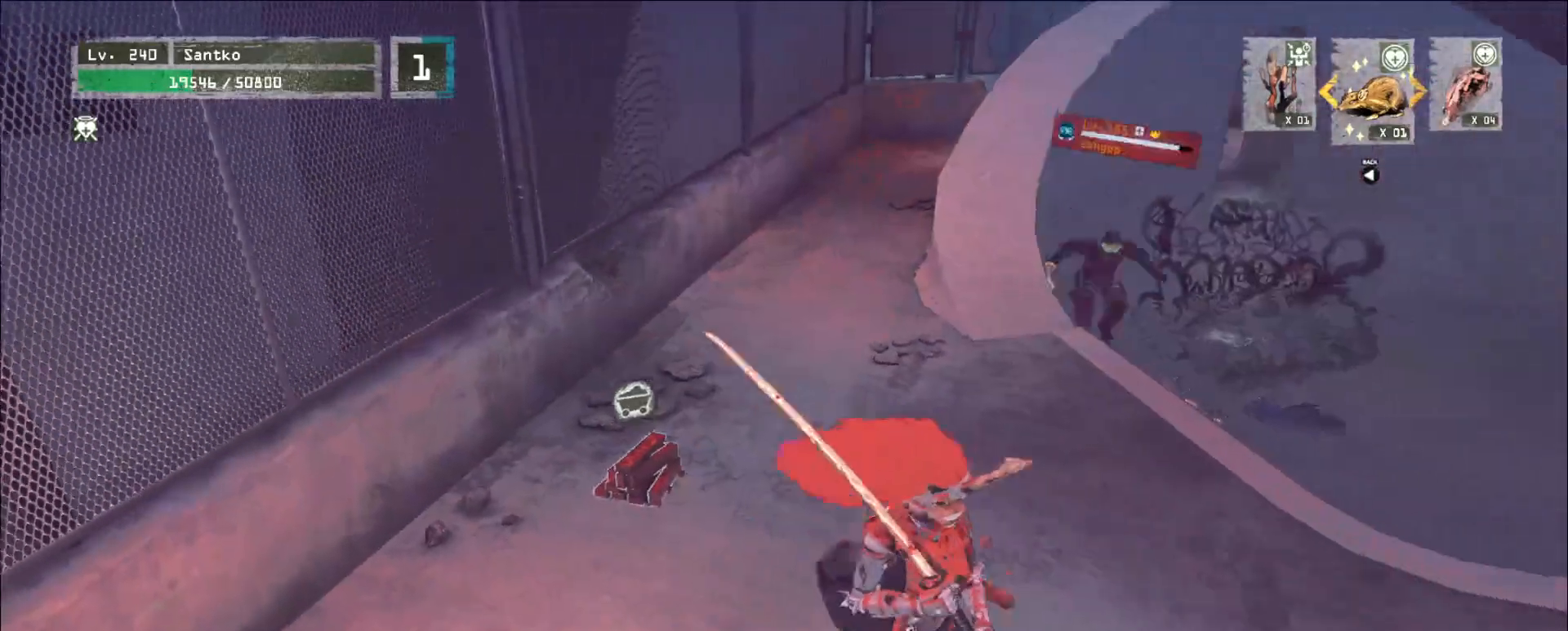
{"keys": ["w"], "mouse": [], "events": [[400, "w", "down"]]}
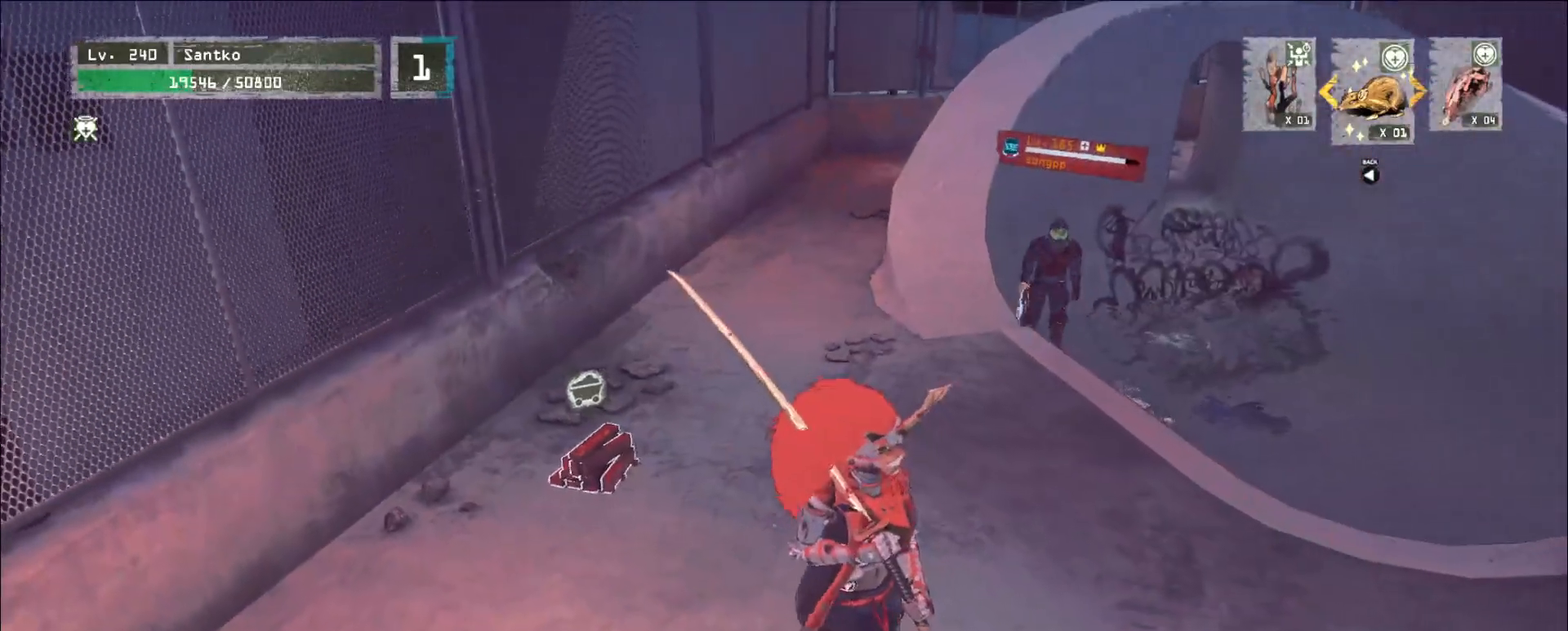
{"keys": [], "mouse": [], "events": [[480, "w", "up"]]}
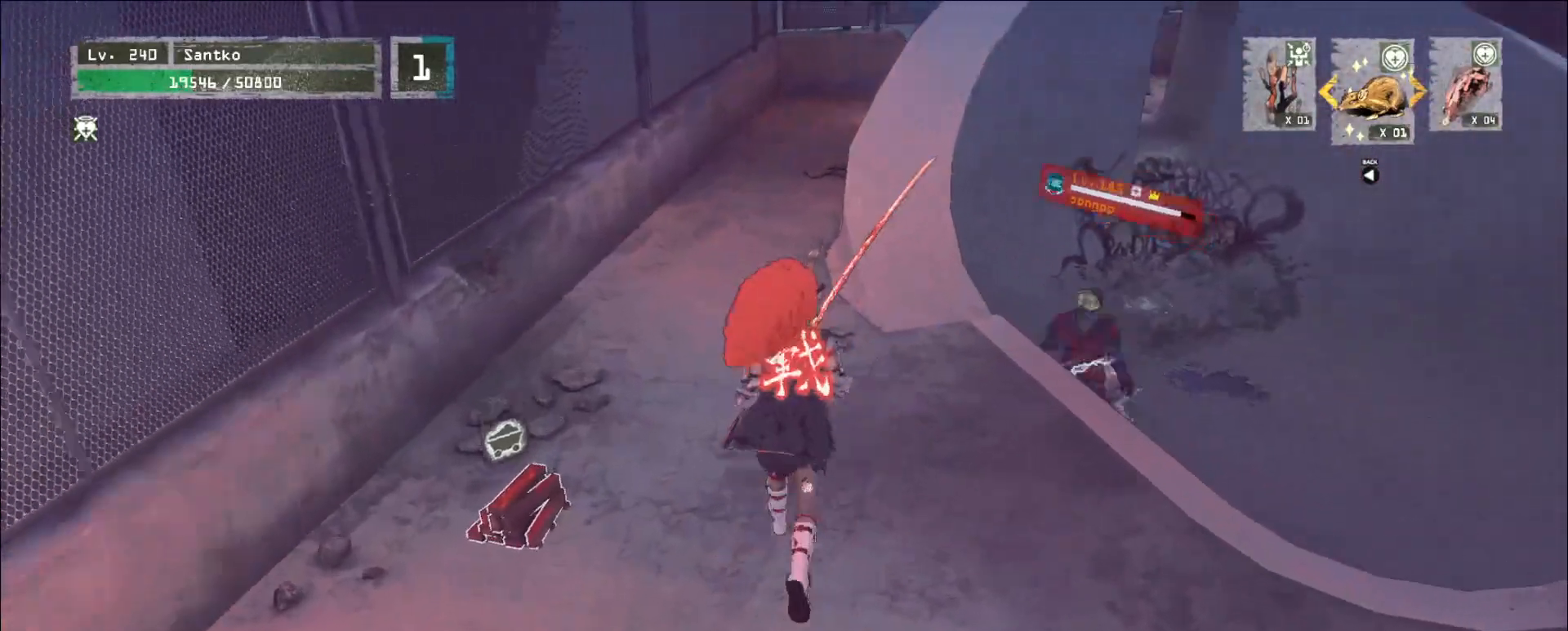
{"keys": [], "mouse": [], "events": [[160, "s", "down"], [240, "d", "down"], [240, "s", "up"], [360, "d", "up"]]}
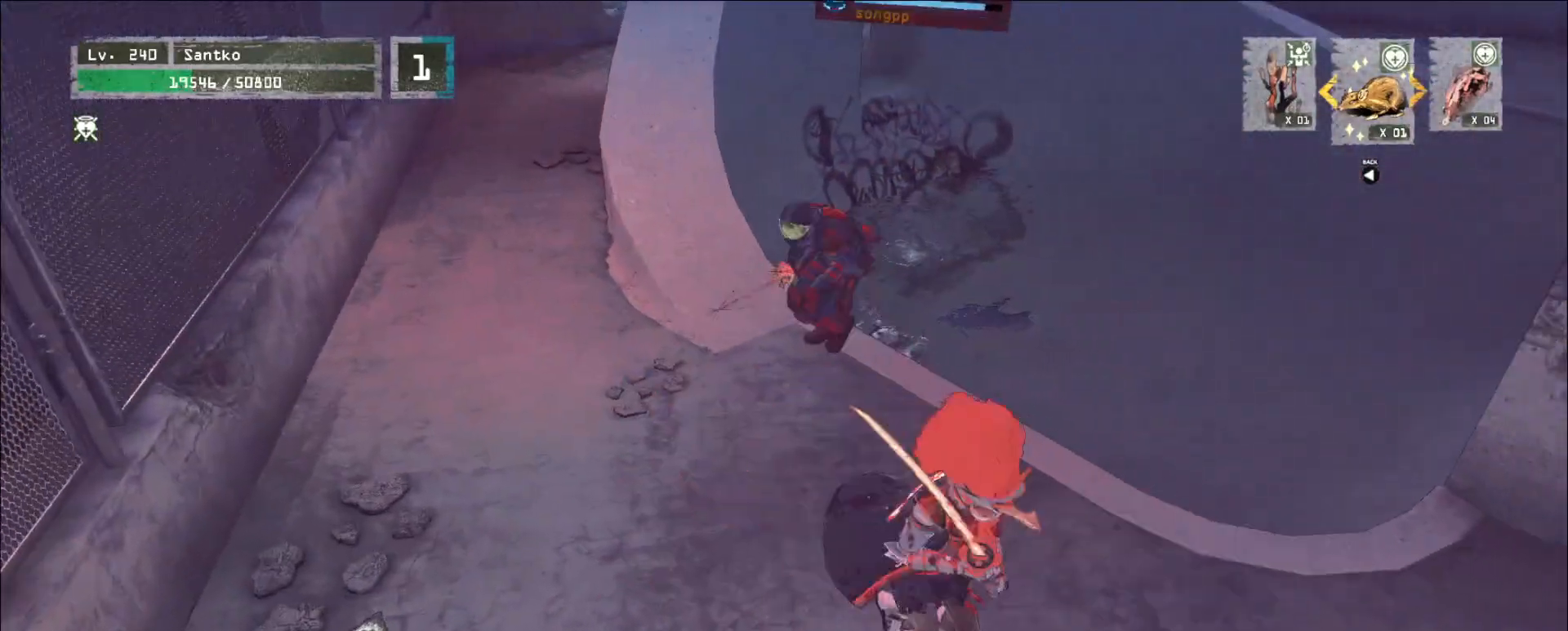
{"keys": ["3"], "mouse": [], "events": [[80, "s", "down"], [160, "a", "down"], [240, "a", "up"], [320, "3", "down"], [320, "s", "up"], [320, "v", "down"], [360, "4", "down"], [400, "4", "up"], [400, "v", "up"]]}